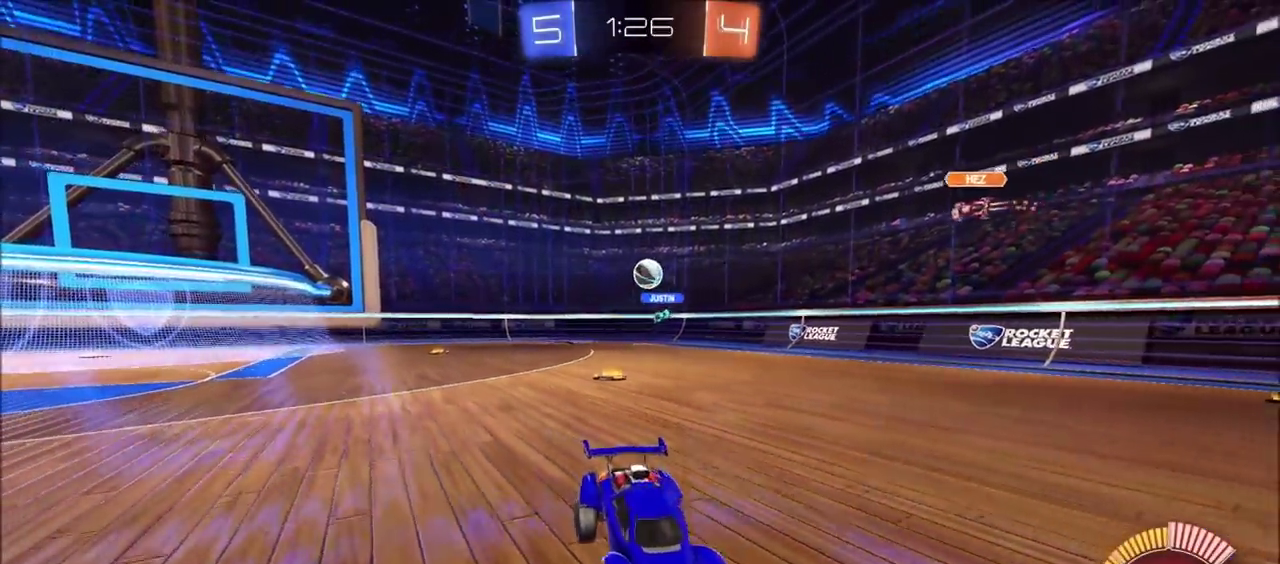
Gameplay with a controller (PlayStation layout); each line is a JSON object with the inputs held at the frame after it. "events" lists button and stick changes between this image and that frame as [ms after this image, input, new state], when the widget could be followed in between. Not read: L1 L3 R1 R3 right_stick.
{"buttons": ["R2"], "left_stick": "center", "events": [[17, "L2", "up"], [17, "R2", "down"], [200, "R2", "up"], [217, "left_stick", "center"], [300, "R2", "down"]]}
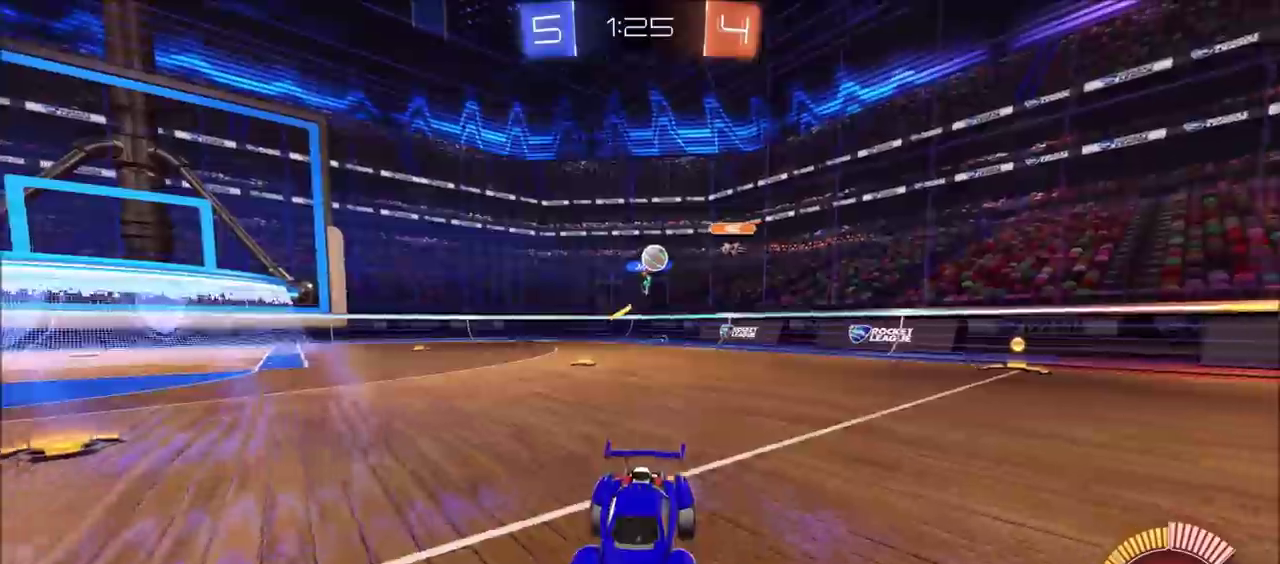
{"buttons": ["R2"], "left_stick": "left", "events": [[150, "left_stick", "left"]]}
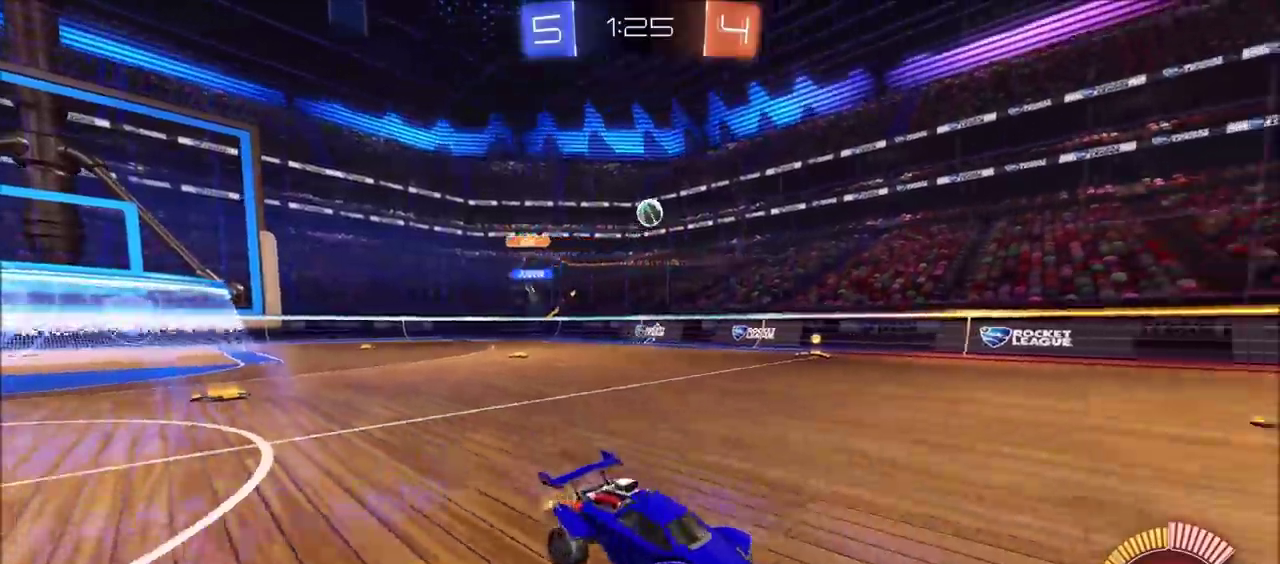
{"buttons": ["R2"], "left_stick": "center", "events": [[433, "left_stick", "center"]]}
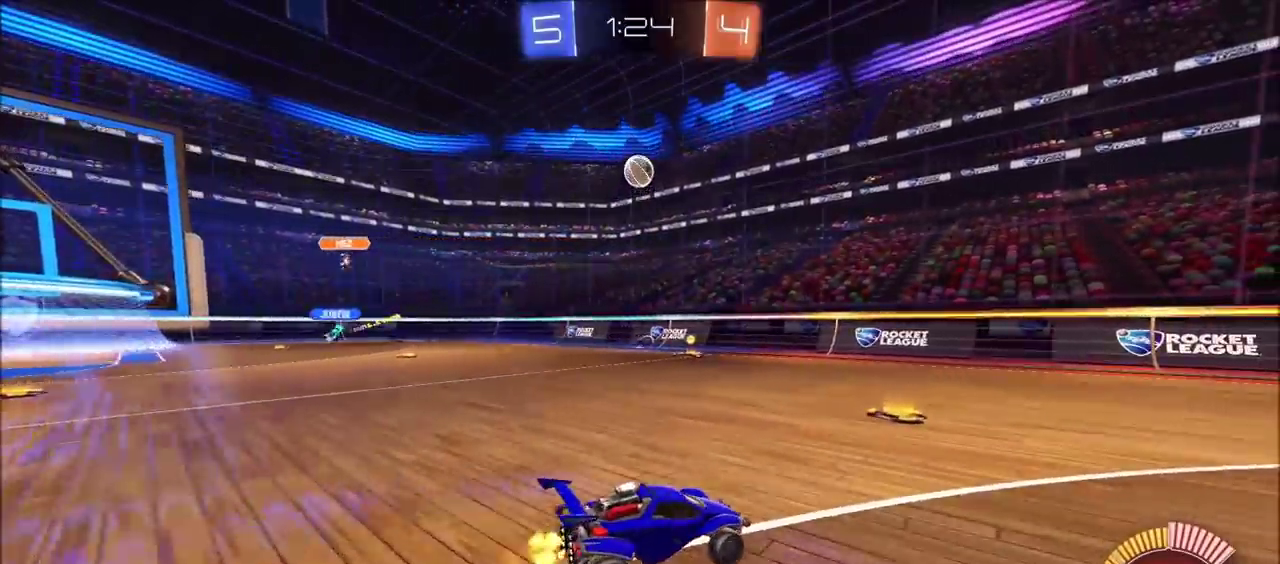
{"buttons": ["CROSS", "R2"], "left_stick": "down", "events": [[417, "CROSS", "down"], [417, "left_stick", "down"]]}
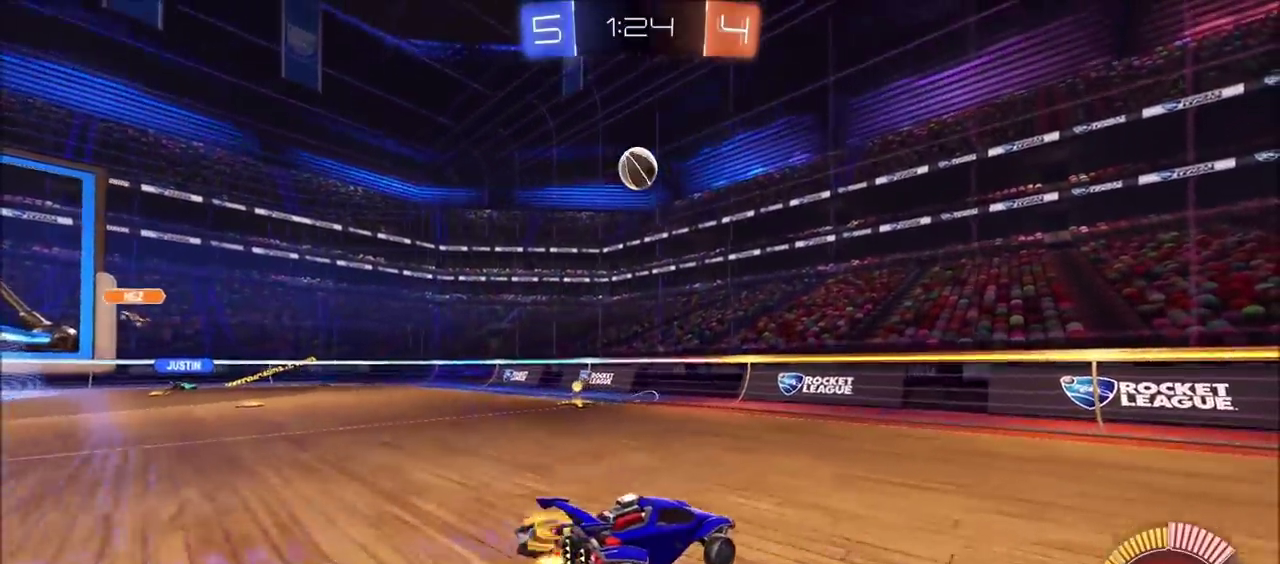
{"buttons": ["R2"], "left_stick": "center", "events": [[100, "R2", "up"], [117, "CROSS", "up"], [133, "left_stick", "center"], [183, "CROSS", "down"], [183, "R2", "down"], [233, "left_stick", "down"], [300, "CROSS", "up"], [333, "left_stick", "center"]]}
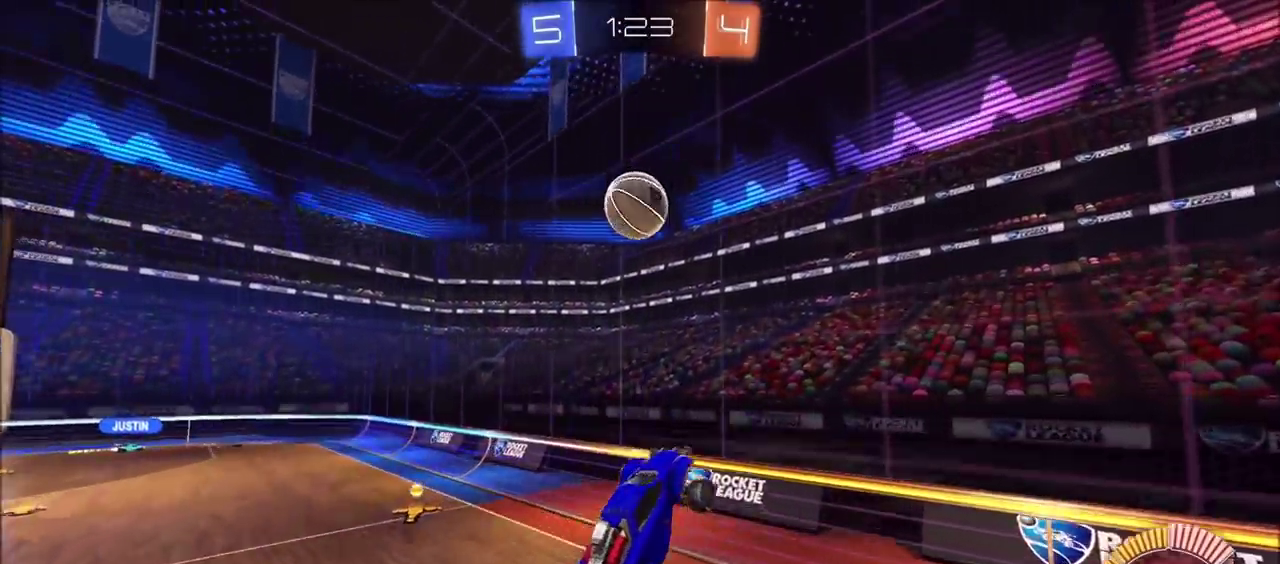
{"buttons": ["R2"], "left_stick": "up-left", "events": [[167, "R2", "up"], [483, "R2", "down"], [500, "left_stick", "up-left"]]}
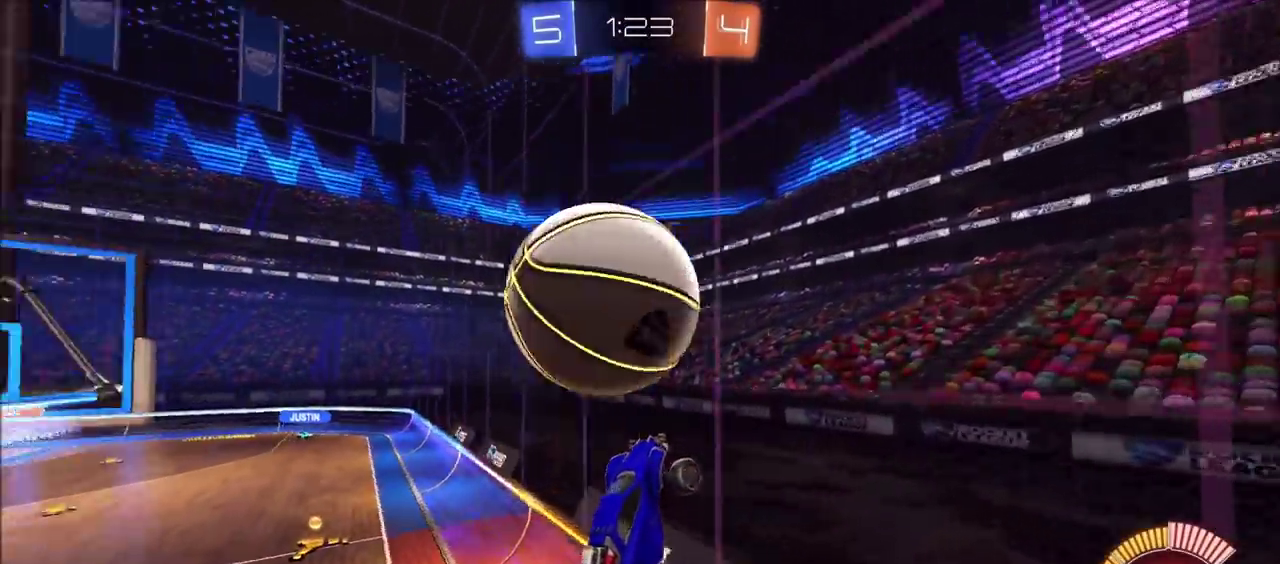
{"buttons": ["CIRCLE", "R2"], "left_stick": "up-right", "events": [[50, "CIRCLE", "down"], [150, "left_stick", "center"], [267, "left_stick", "left"], [350, "left_stick", "center"], [417, "left_stick", "up-right"]]}
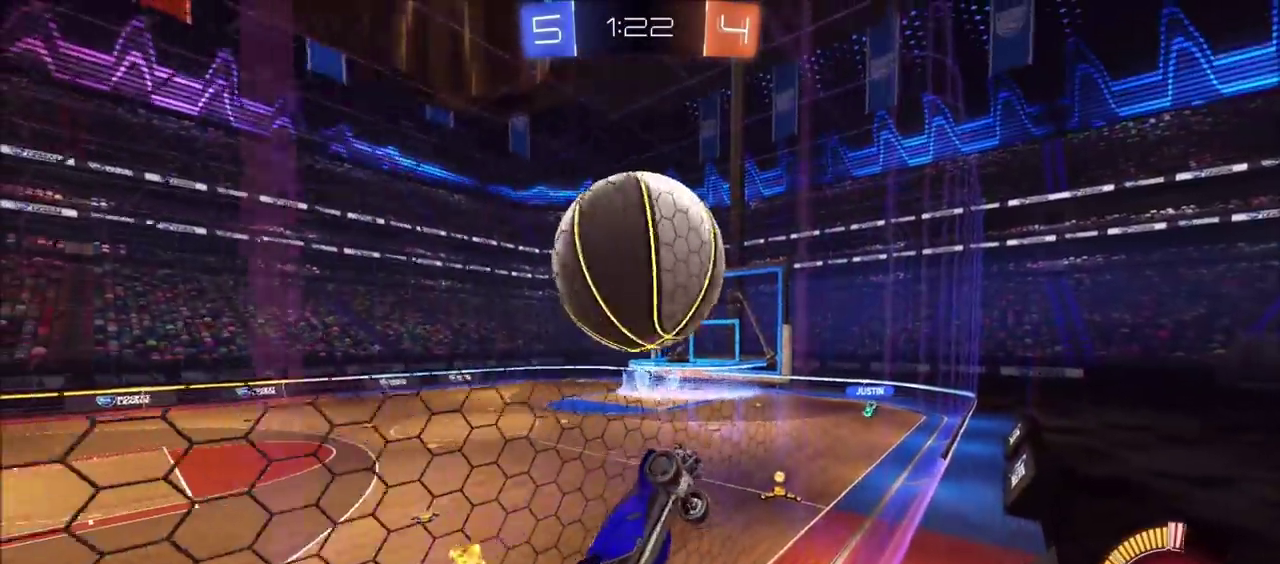
{"buttons": [], "left_stick": "left", "events": [[33, "left_stick", "center"], [183, "left_stick", "left"], [333, "CIRCLE", "up"], [367, "L2", "down"], [367, "R2", "up"], [483, "L2", "up"]]}
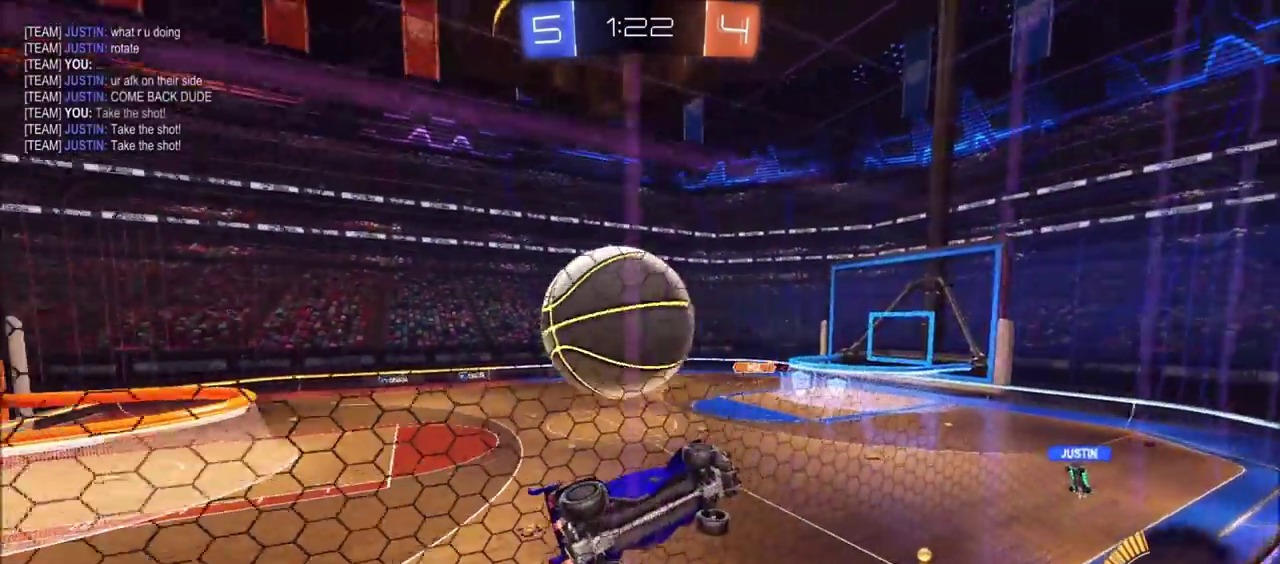
{"buttons": ["R2"], "left_stick": "center", "events": [[33, "R2", "down"], [100, "left_stick", "up-left"], [183, "left_stick", "center"], [267, "left_stick", "left"], [367, "left_stick", "center"]]}
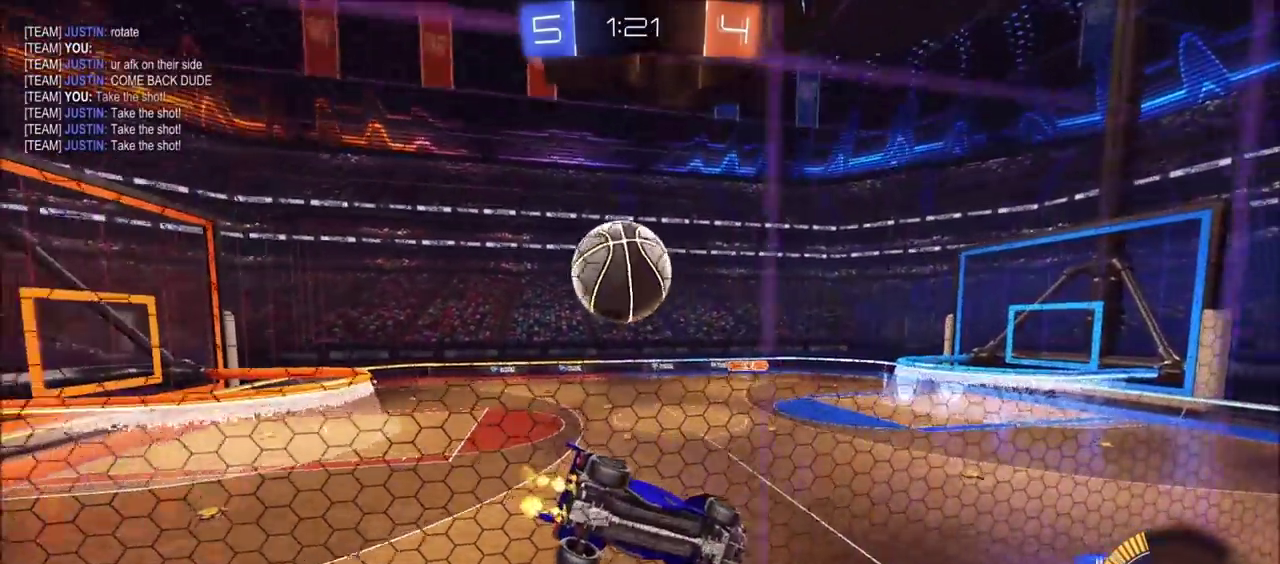
{"buttons": ["R2"], "left_stick": "center", "events": []}
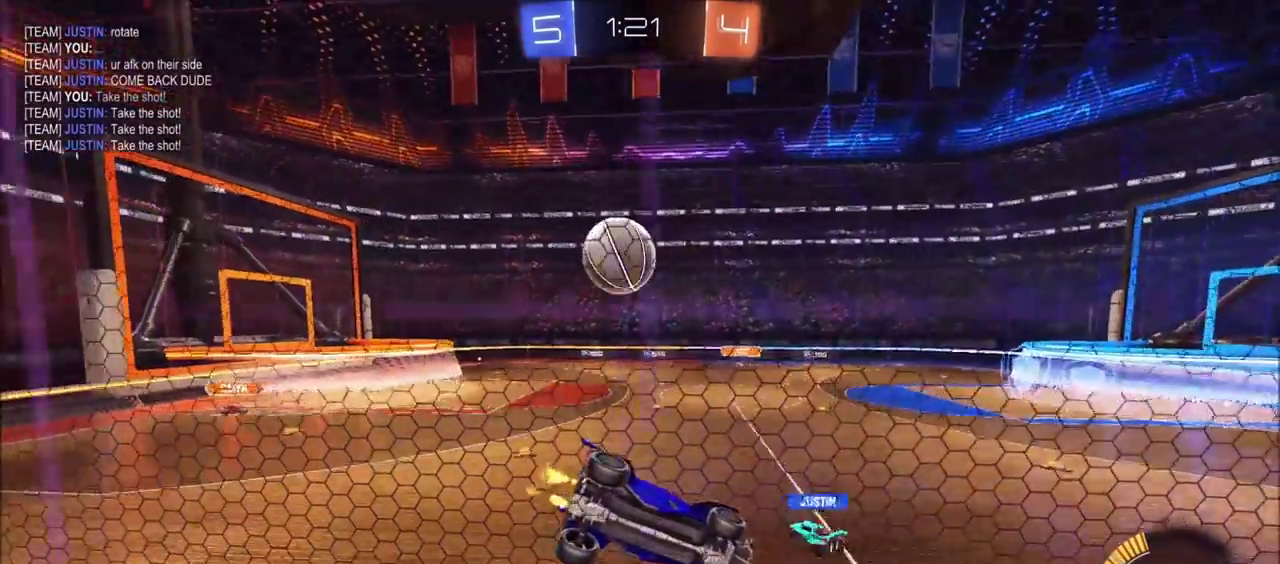
{"buttons": ["R2"], "left_stick": "left", "events": [[250, "left_stick", "left"], [350, "left_stick", "center"], [433, "left_stick", "left"]]}
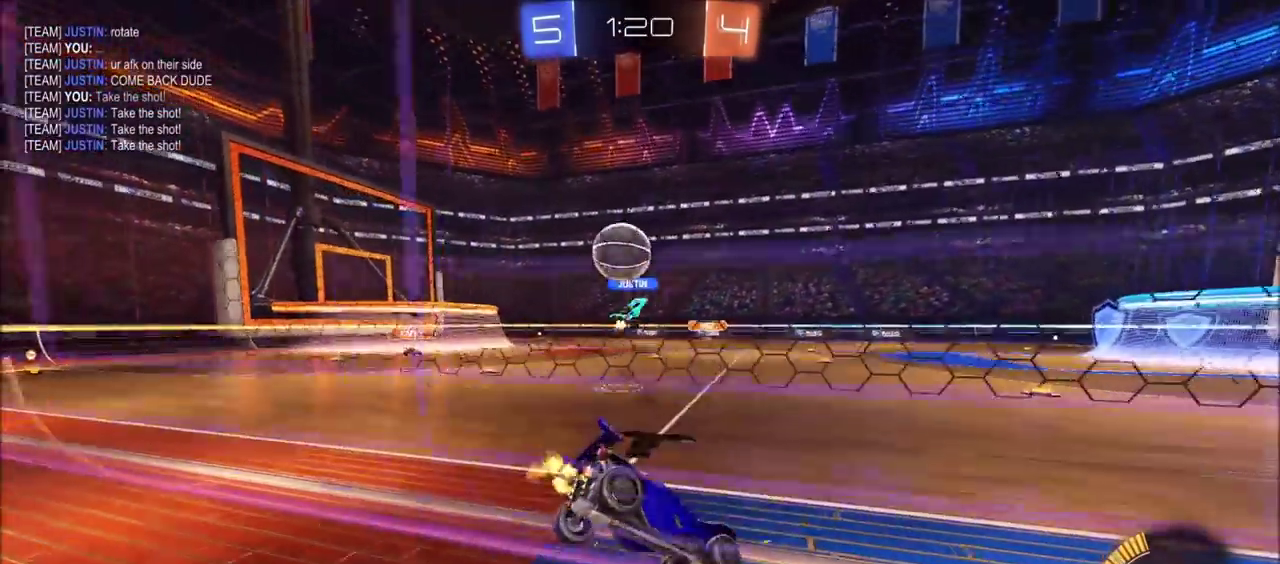
{"buttons": ["R2"], "left_stick": "left", "events": []}
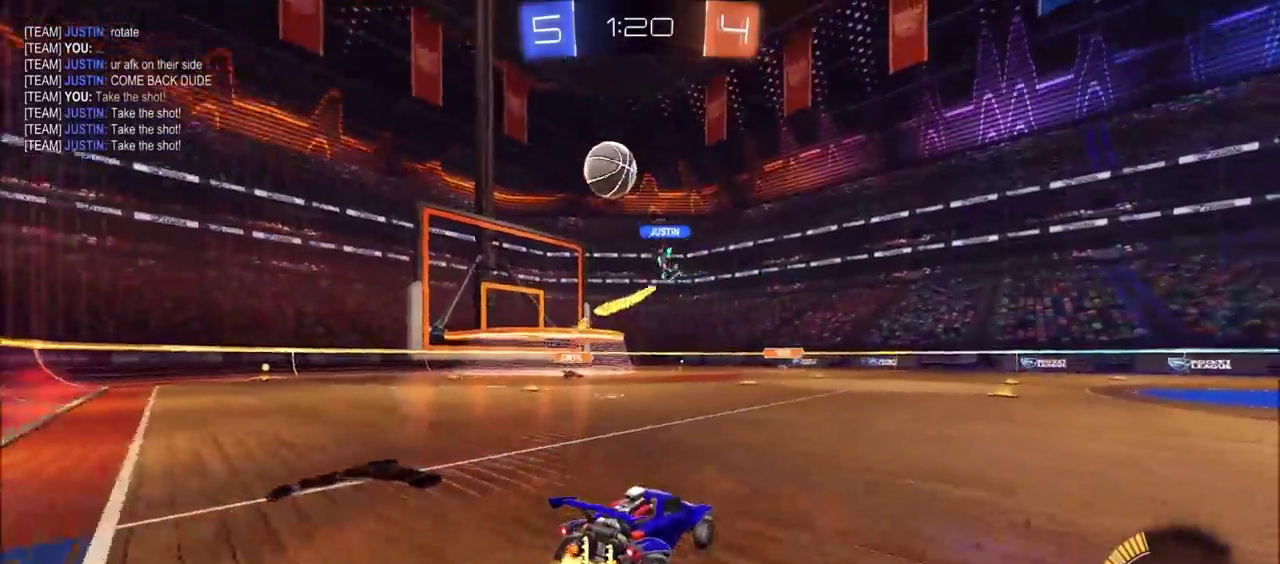
{"buttons": ["R2"], "left_stick": "up-right", "events": [[167, "left_stick", "center"], [283, "left_stick", "up-right"]]}
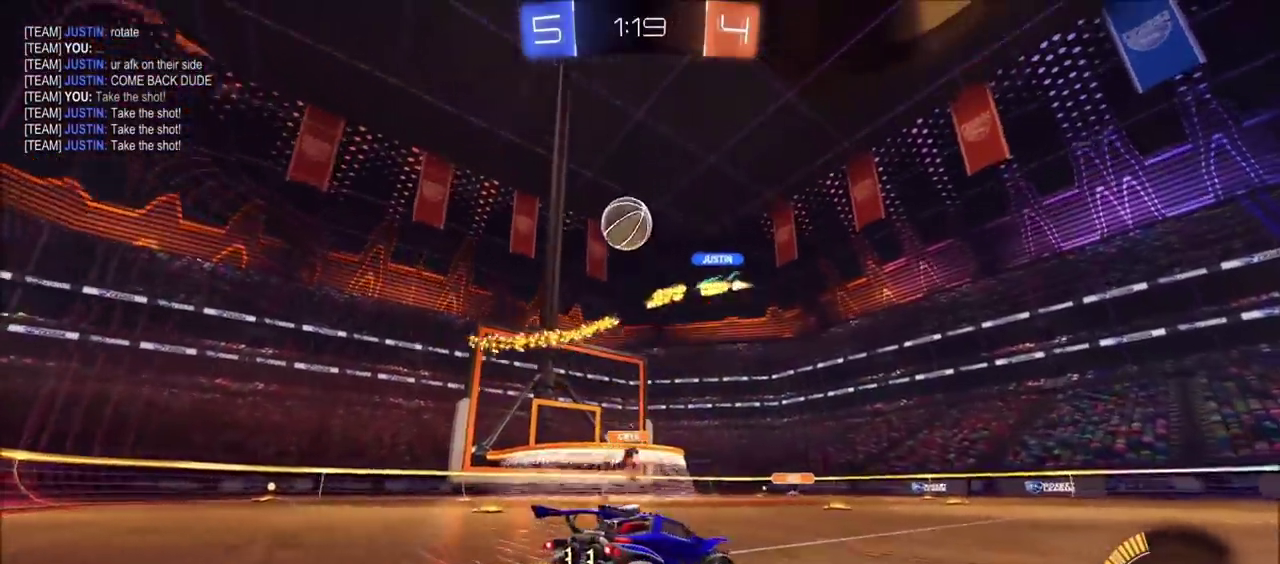
{"buttons": ["R2"], "left_stick": "up-right", "events": []}
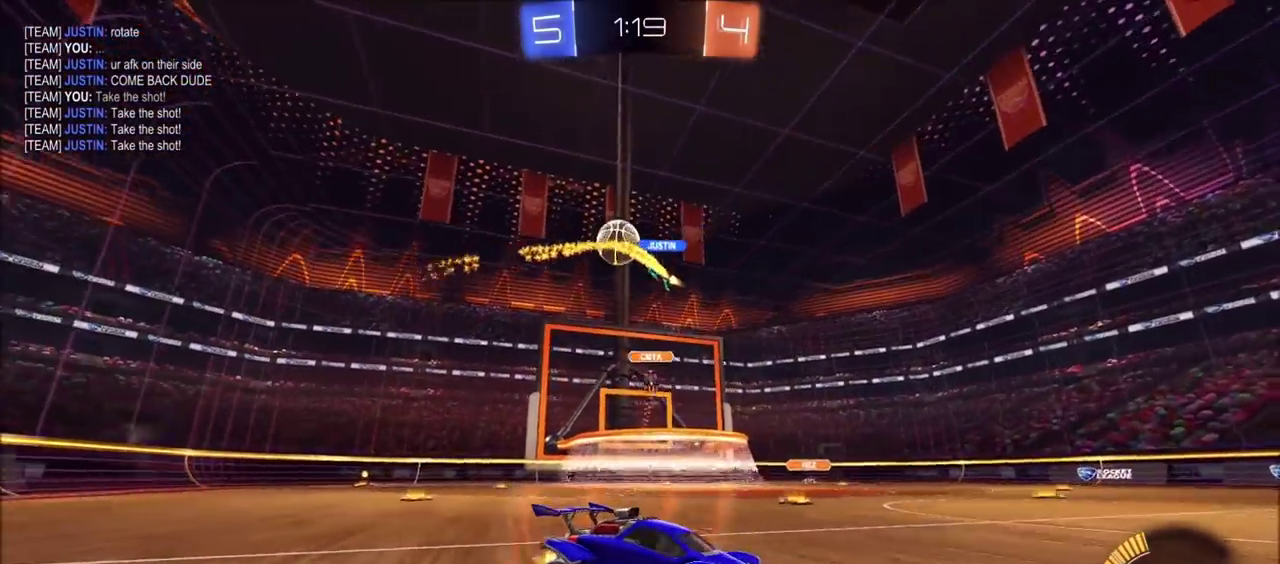
{"buttons": ["R2"], "left_stick": "left", "events": [[317, "left_stick", "center"], [417, "left_stick", "left"]]}
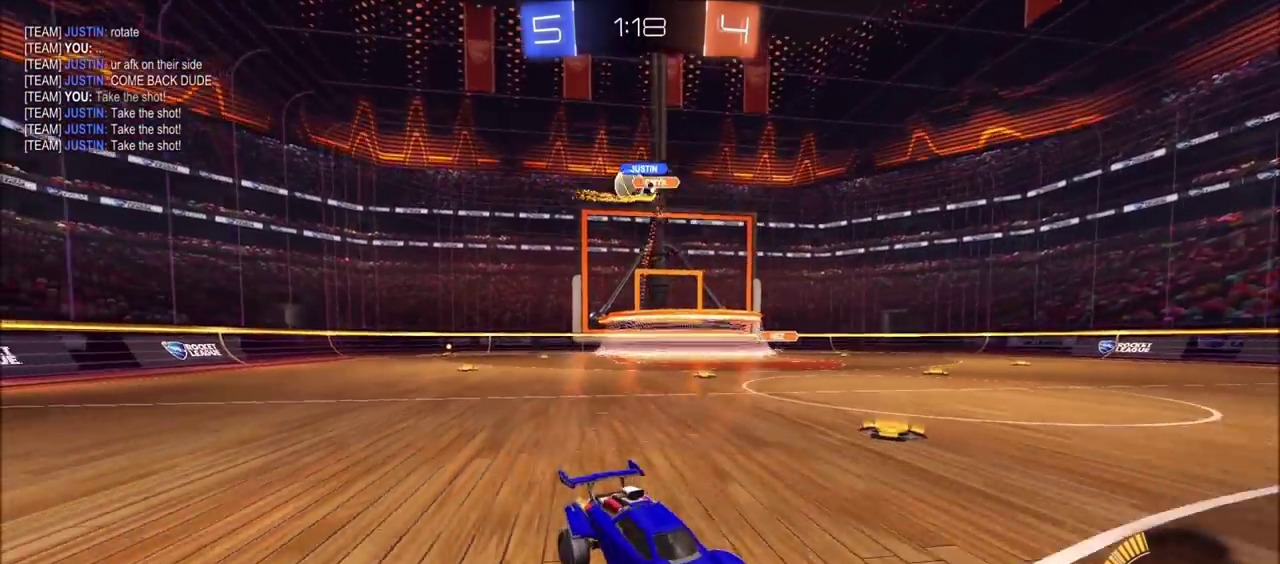
{"buttons": ["R2"], "left_stick": "left", "events": []}
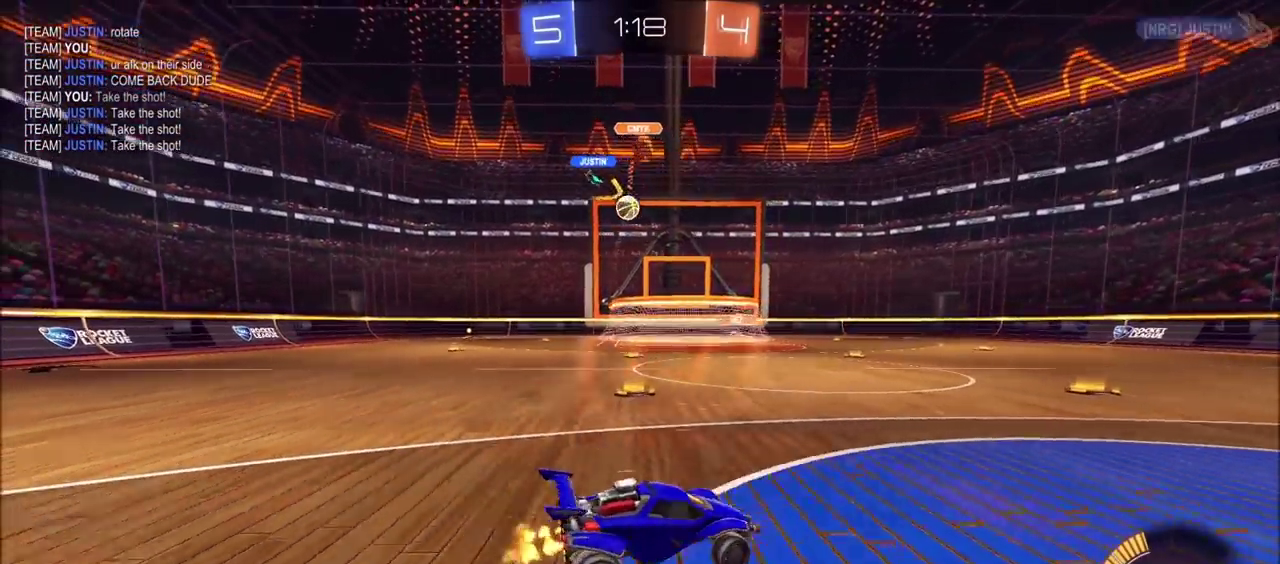
{"buttons": ["R2"], "left_stick": "left", "events": []}
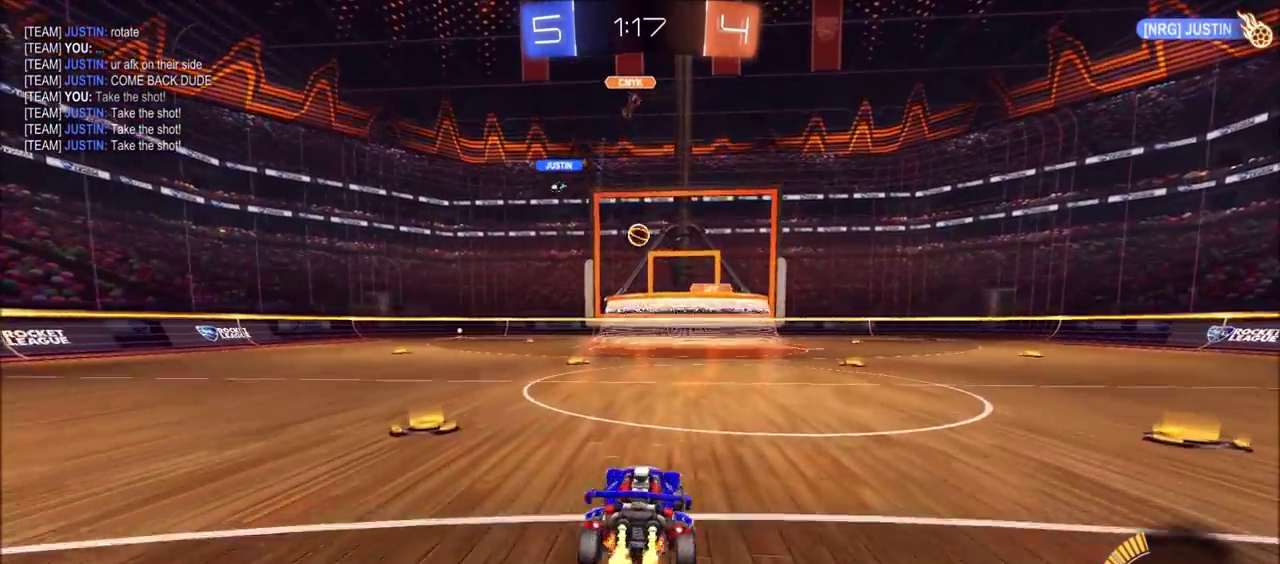
{"buttons": ["CIRCLE", "R2"], "left_stick": "up-left", "events": [[250, "left_stick", "up-left"], [450, "CIRCLE", "down"]]}
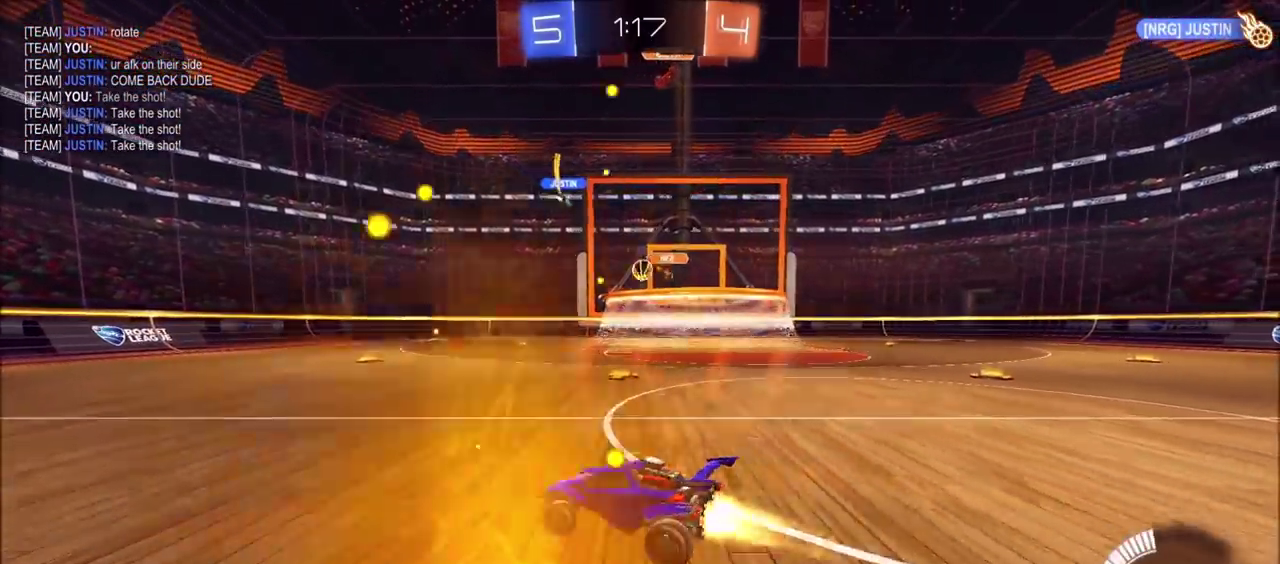
{"buttons": ["CIRCLE", "R2"], "left_stick": "center", "events": [[50, "left_stick", "center"], [200, "left_stick", "left"], [333, "left_stick", "center"]]}
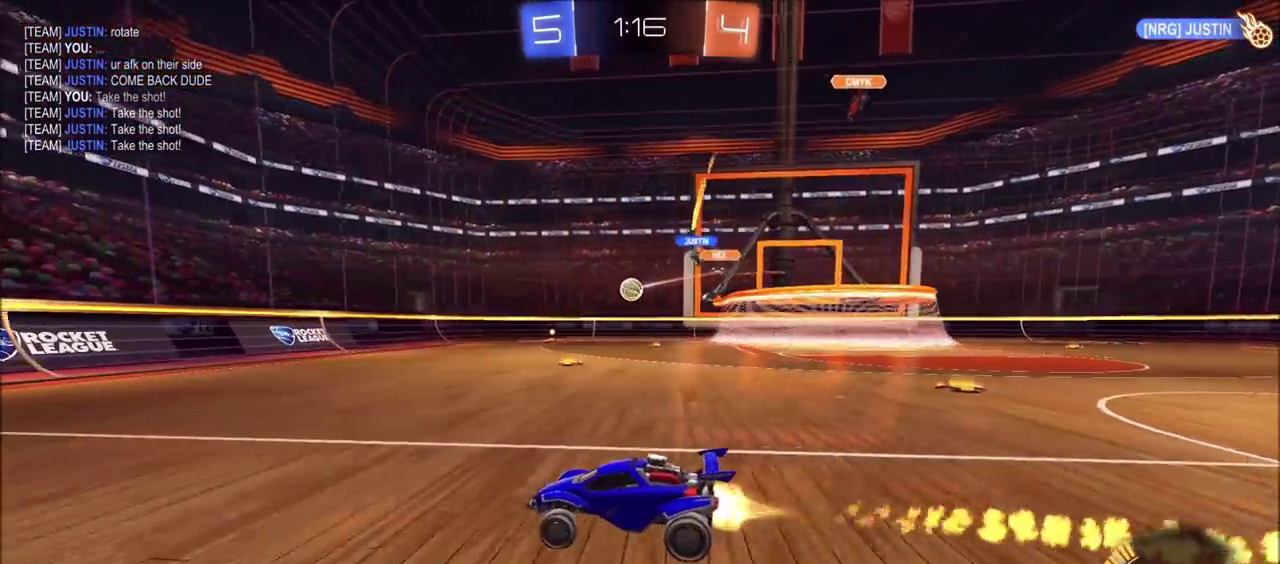
{"buttons": ["R2"], "left_stick": "right", "events": [[50, "left_stick", "left"], [117, "left_stick", "center"], [217, "CIRCLE", "up"], [267, "left_stick", "right"]]}
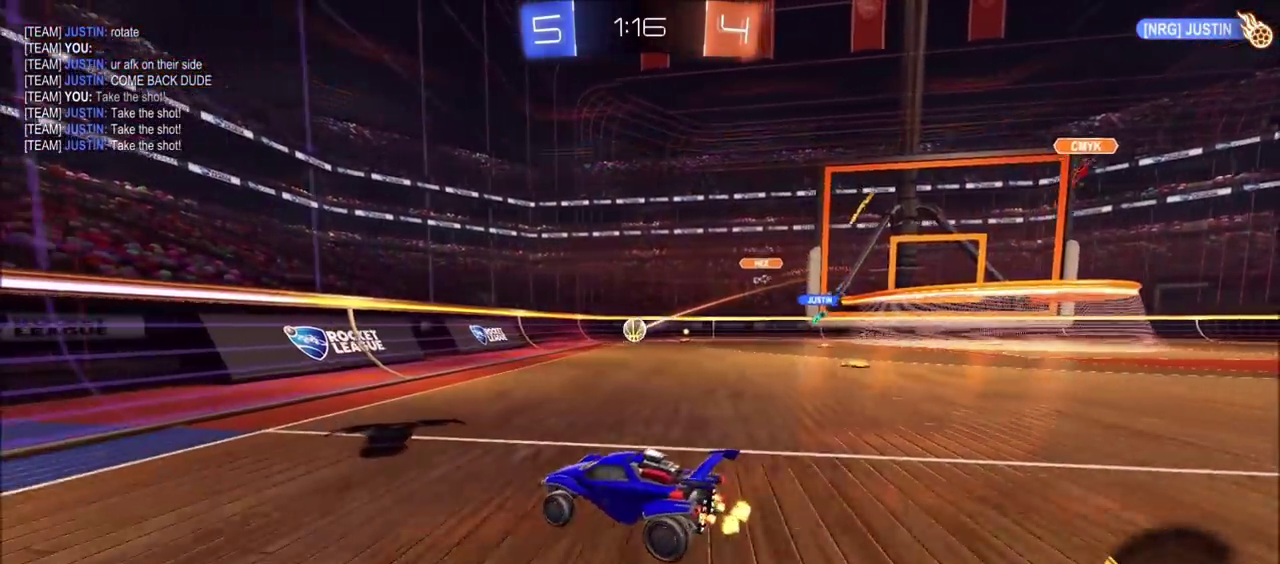
{"buttons": ["CIRCLE", "R2"], "left_stick": "center", "events": [[150, "left_stick", "up-right"], [233, "left_stick", "center"], [283, "CIRCLE", "down"], [283, "left_stick", "left"], [383, "left_stick", "center"]]}
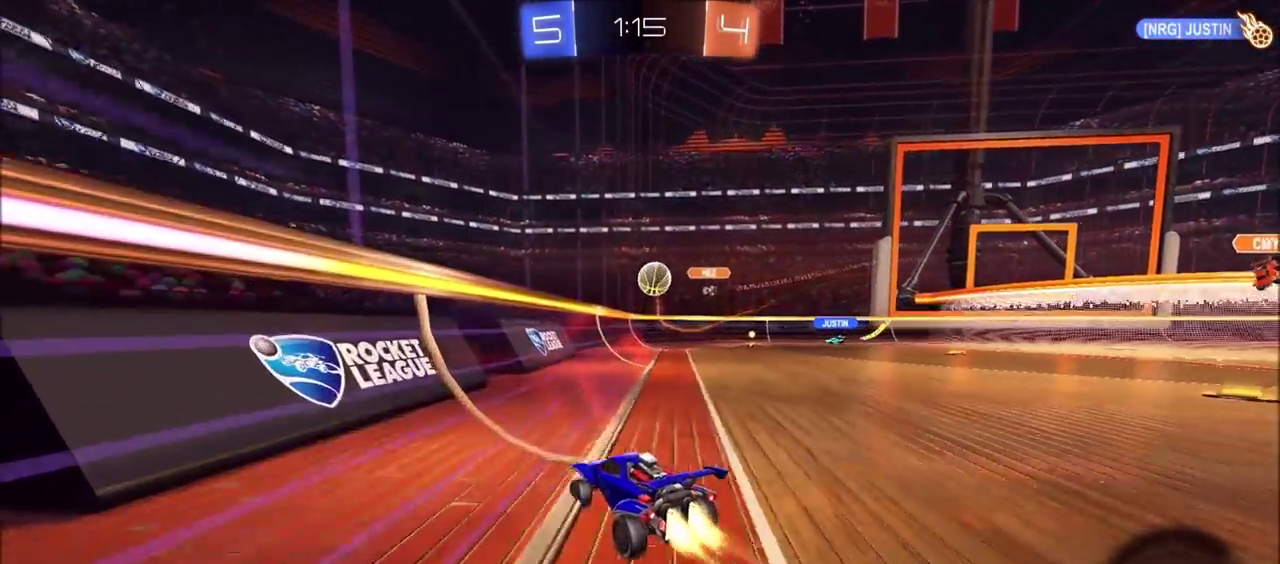
{"buttons": ["CIRCLE", "R2"], "left_stick": "up-right", "events": [[117, "left_stick", "up-right"], [217, "left_stick", "center"], [483, "left_stick", "up-right"]]}
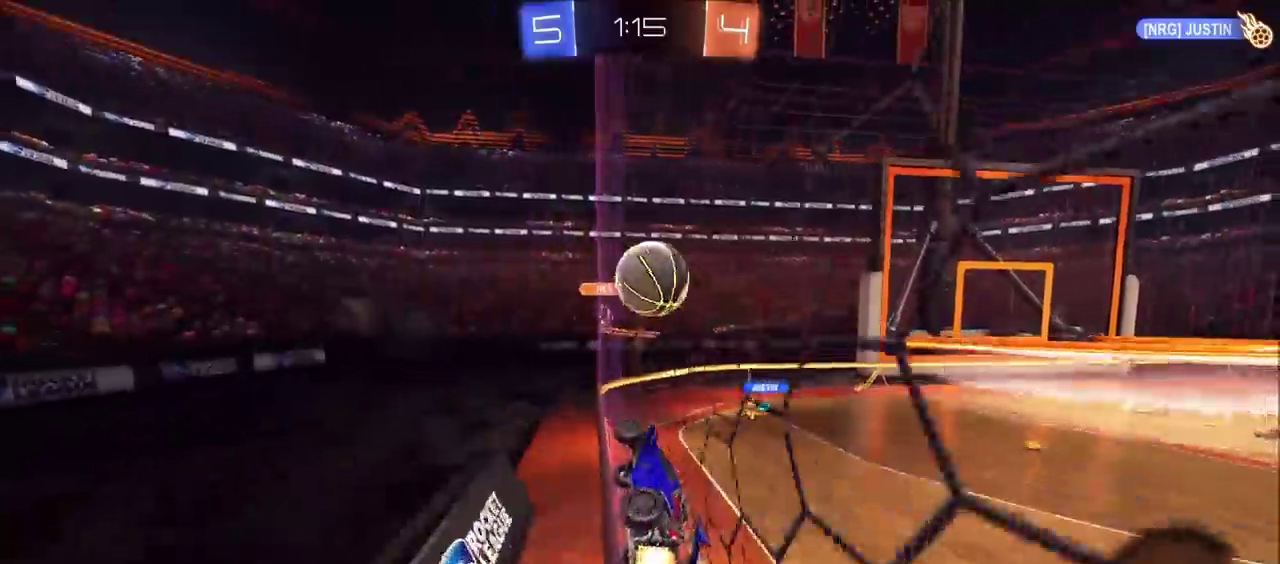
{"buttons": ["R2"], "left_stick": "center", "events": [[67, "left_stick", "center"], [117, "CROSS", "down"], [133, "CIRCLE", "up"], [200, "left_stick", "up-right"], [217, "CIRCLE", "down"], [217, "CROSS", "up"], [283, "CIRCLE", "up"], [283, "TRIANGLE", "down"], [367, "left_stick", "center"], [450, "TRIANGLE", "up"]]}
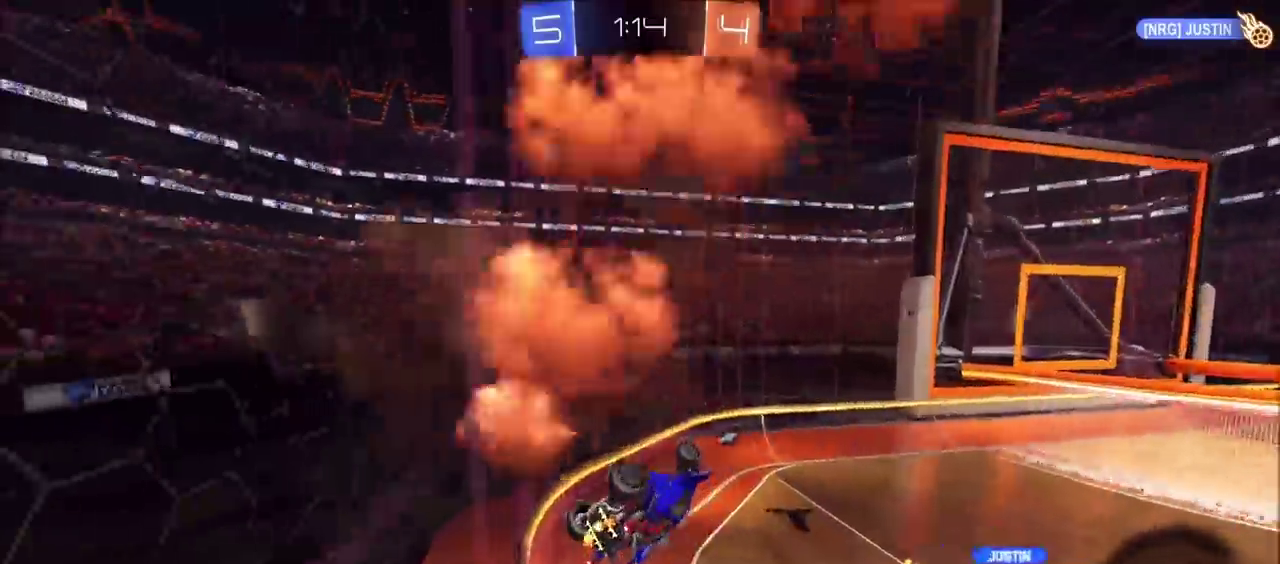
{"buttons": ["R2"], "left_stick": "center", "events": [[50, "TRIANGLE", "down"], [150, "left_stick", "right"], [233, "TRIANGLE", "up"], [283, "left_stick", "left"], [500, "left_stick", "center"]]}
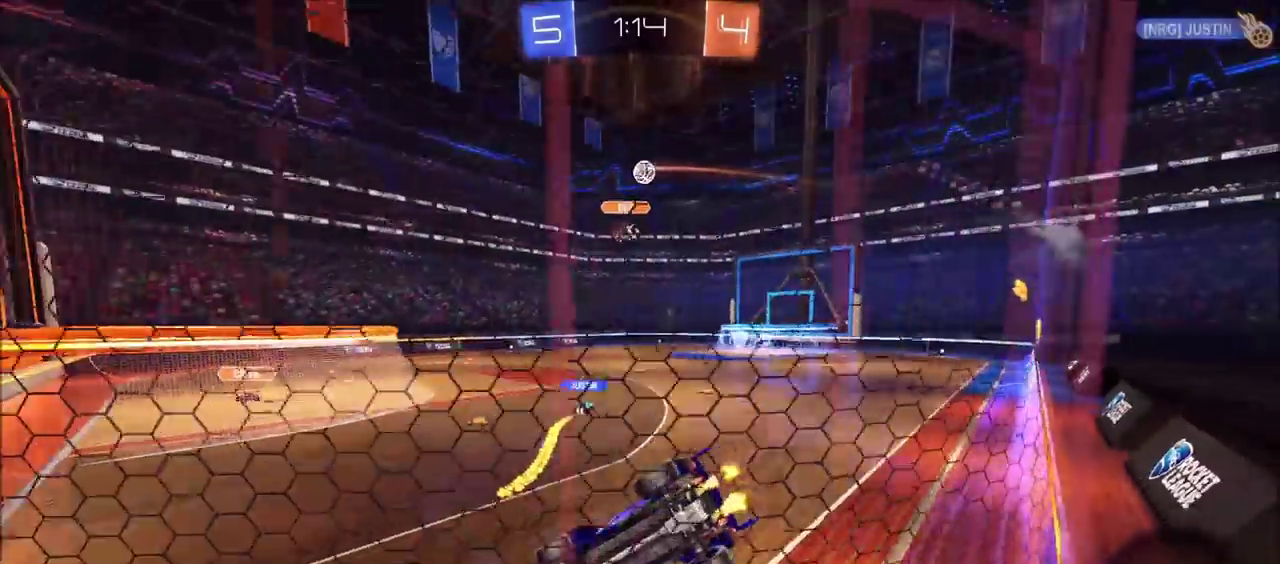
{"buttons": ["R2"], "left_stick": "right", "events": [[67, "left_stick", "right"]]}